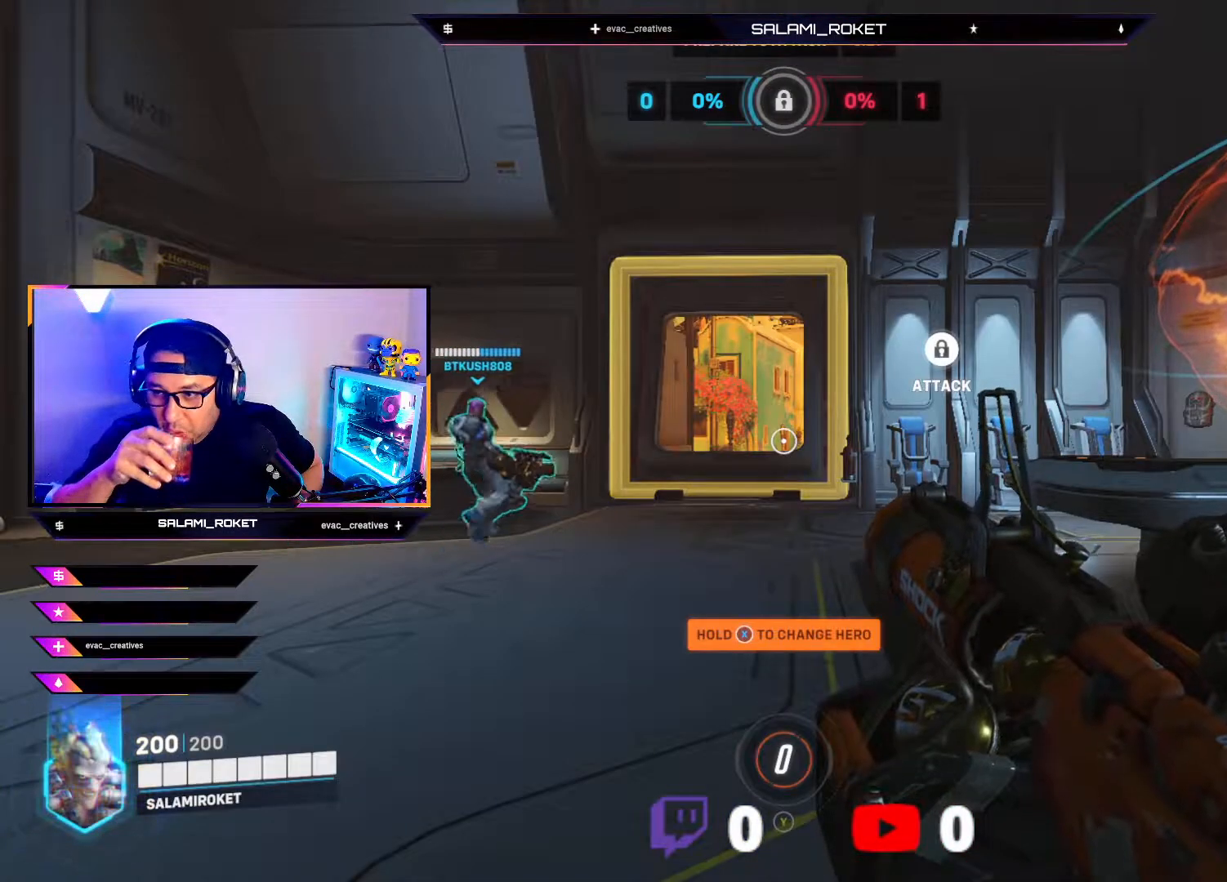
Gameplay with a controller (Xbox layout); each line is a JSON object with the inputs held at the frame after it. "events" lists button and stick changes between this image and that frame as [ms after this image, input, new state], when the widget could be followed in between.
{"buttons": [], "left_stick": "center", "right_stick": "center", "events": []}
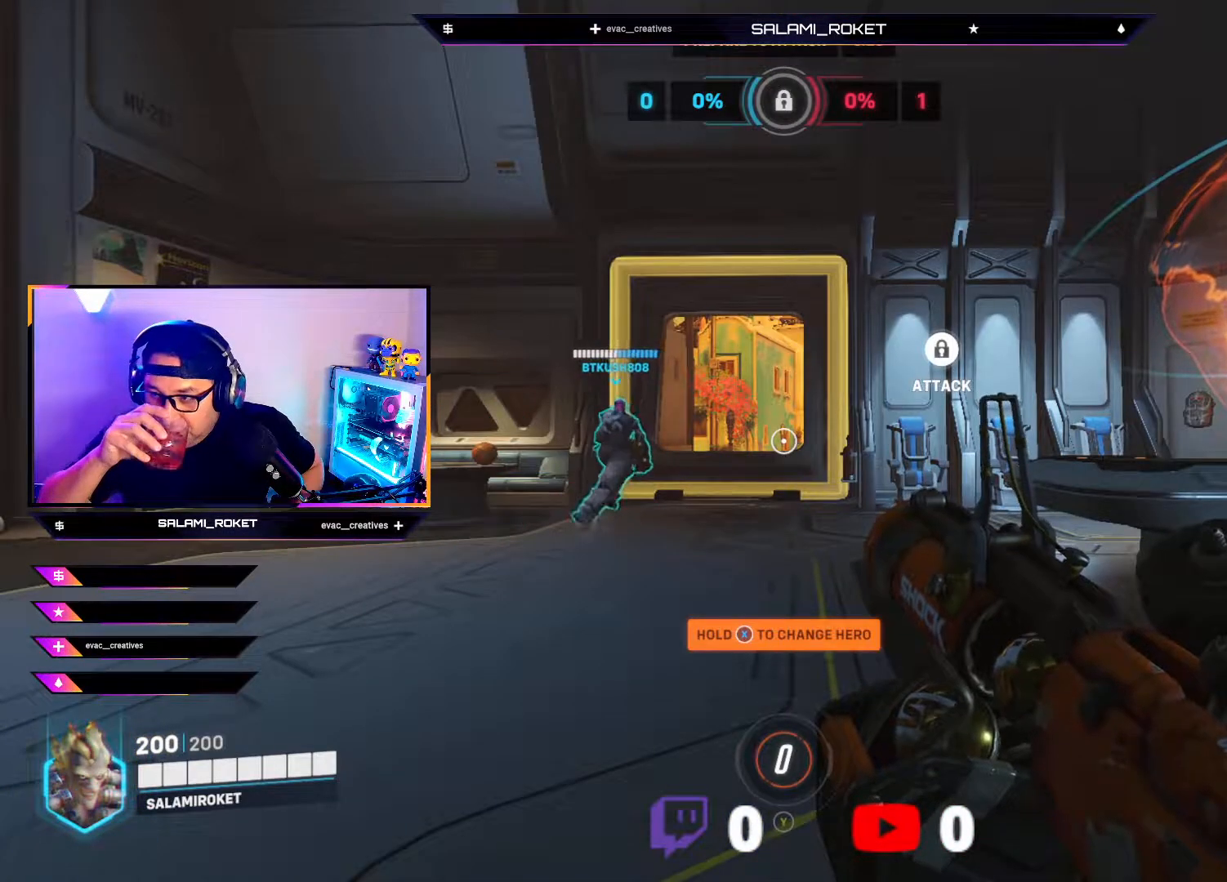
{"buttons": [], "left_stick": "center", "right_stick": "center", "events": []}
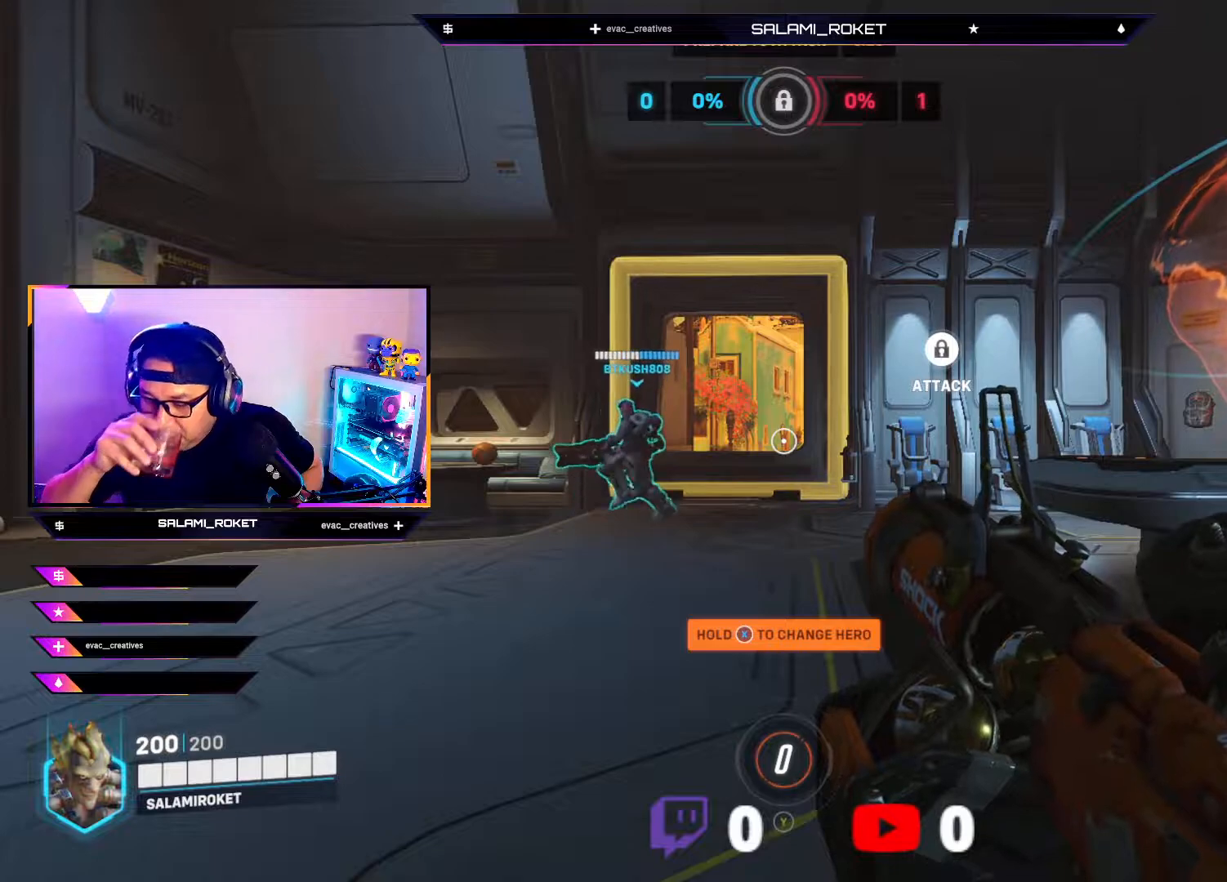
{"buttons": [], "left_stick": "center", "right_stick": "center", "events": []}
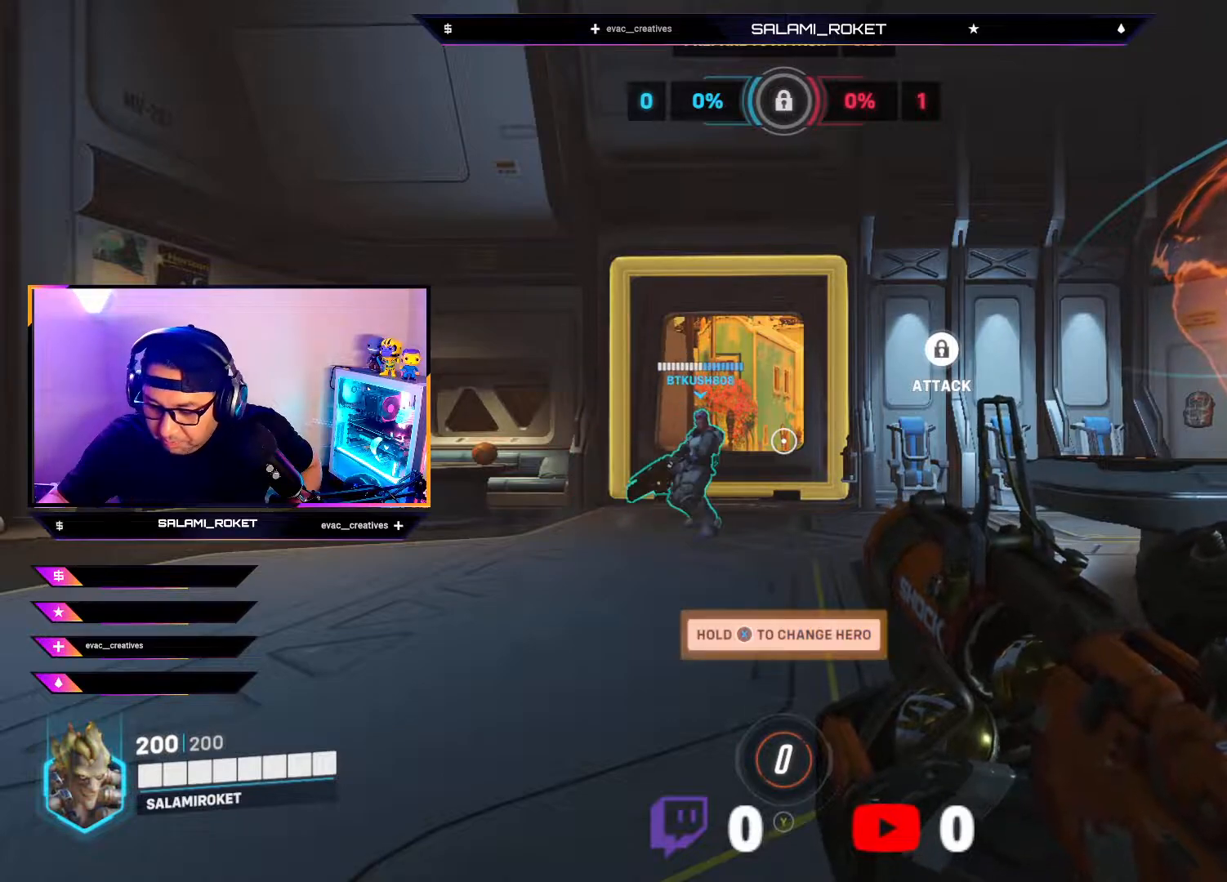
{"buttons": [], "left_stick": "center", "right_stick": "center", "events": []}
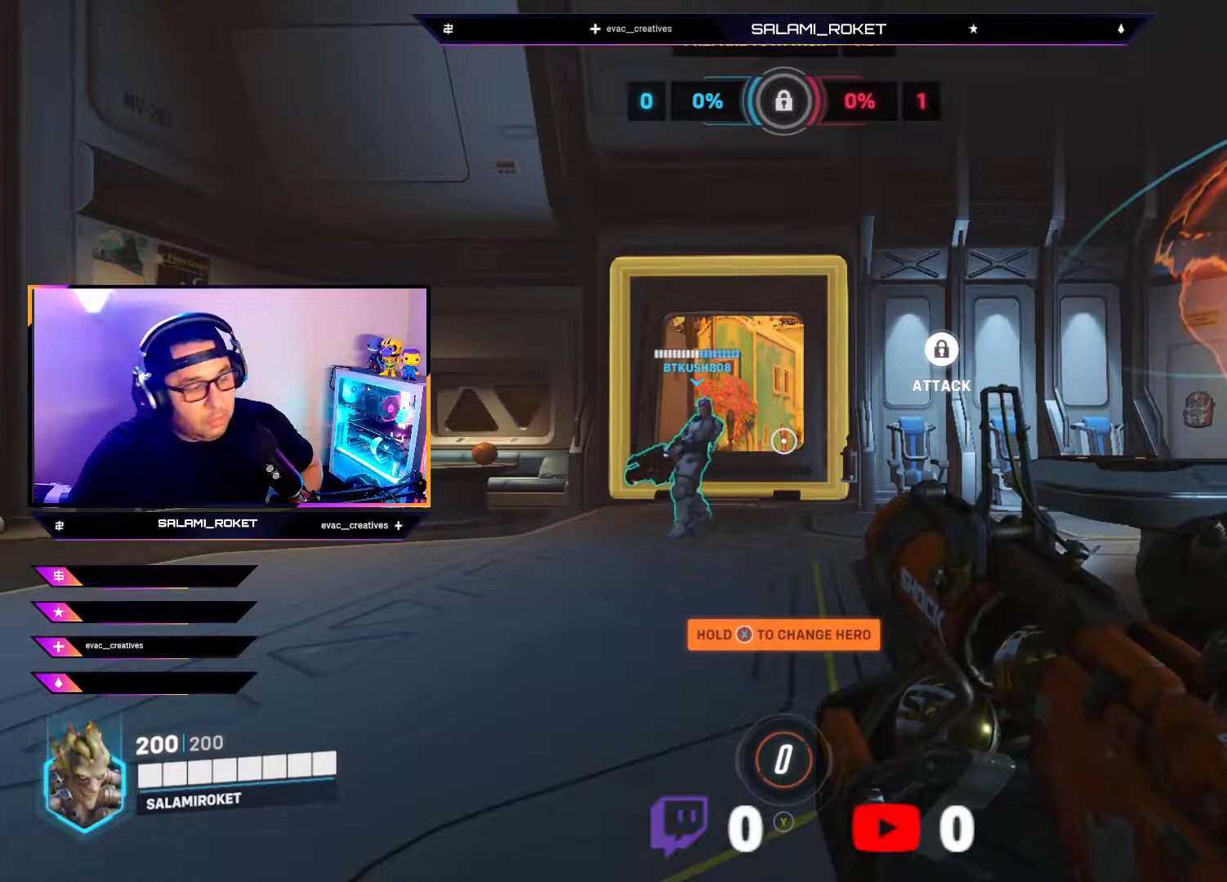
{"buttons": [], "left_stick": "up", "right_stick": "center", "events": [[250, "left_stick", "up"]]}
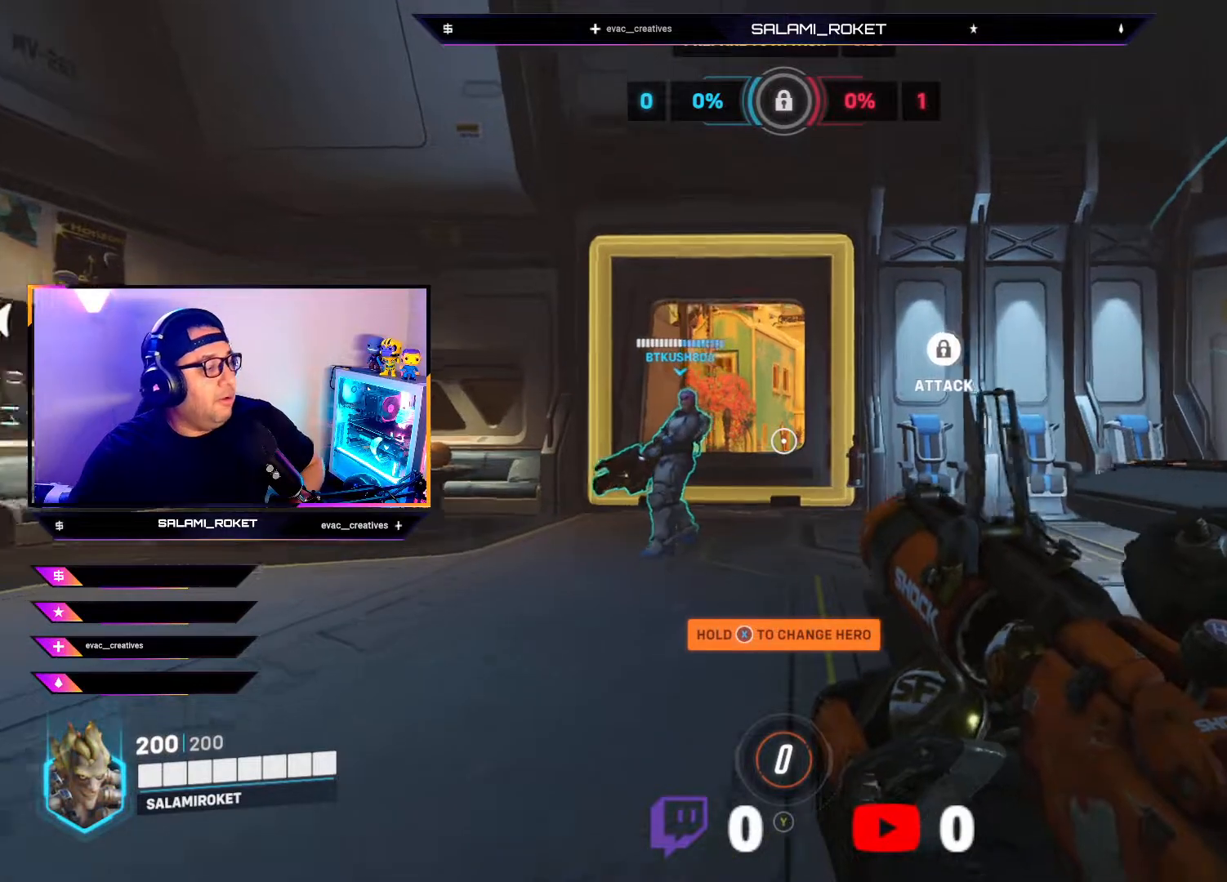
{"buttons": [], "left_stick": "up", "right_stick": "center", "events": []}
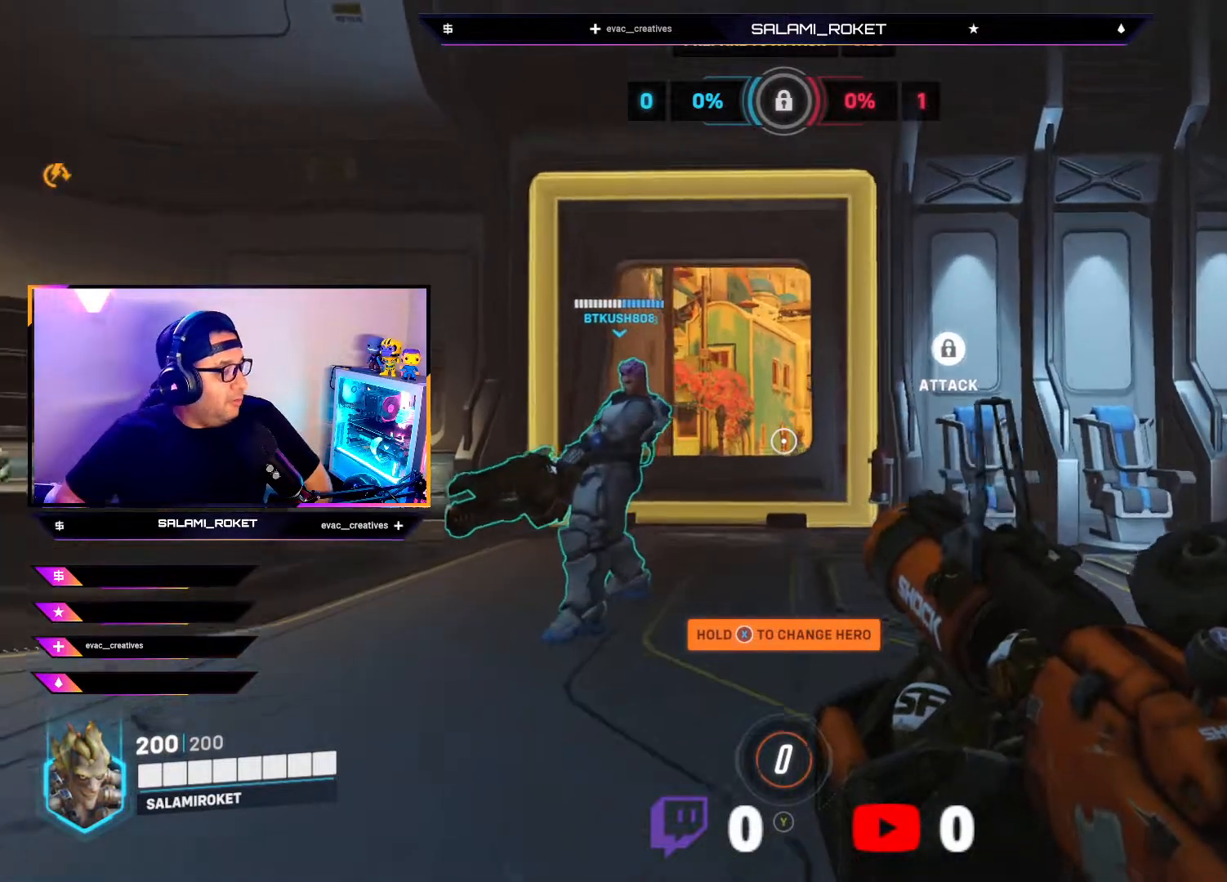
{"buttons": [], "left_stick": "center", "right_stick": "left", "events": [[117, "left_stick", "up-left"], [250, "left_stick", "center"], [383, "right_stick", "left"]]}
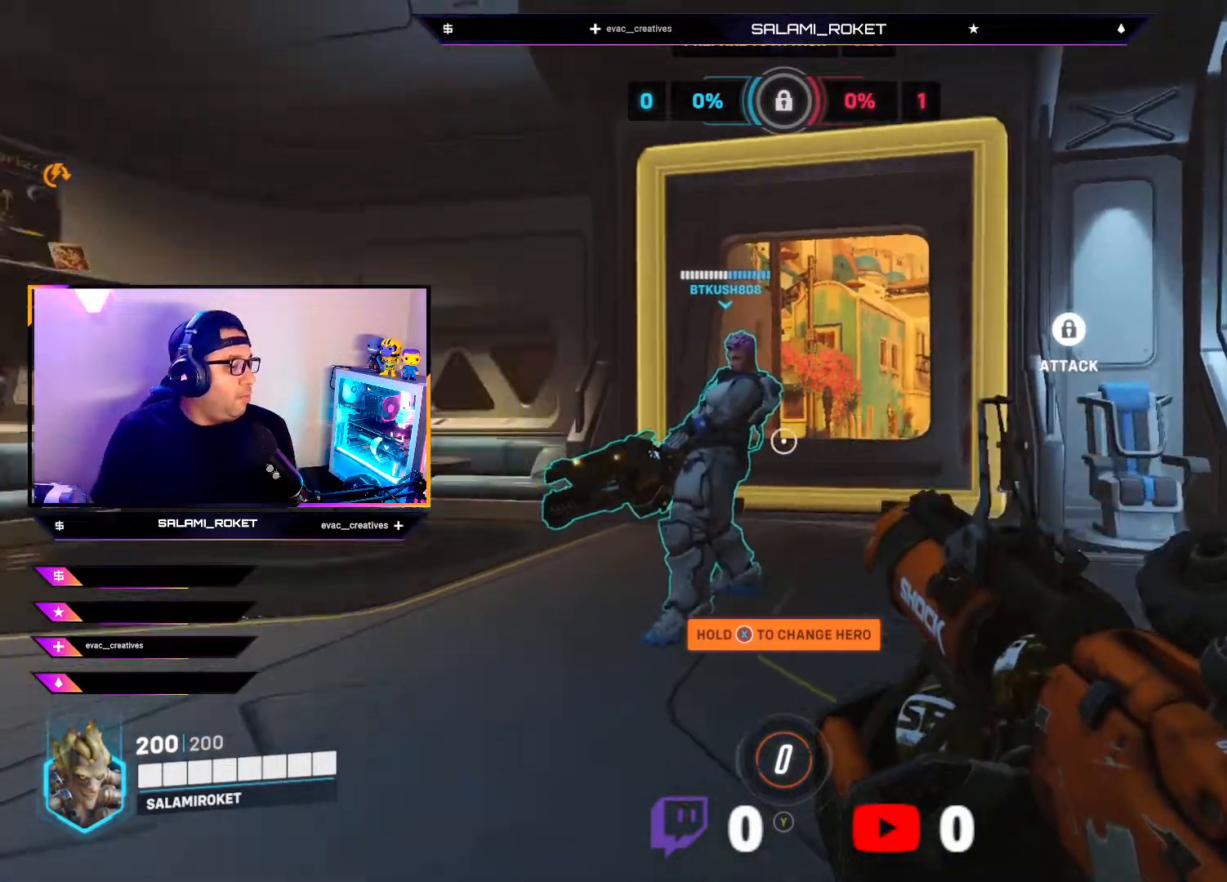
{"buttons": [], "left_stick": "up-right", "right_stick": "left", "events": [[250, "left_stick", "up"], [300, "left_stick", "up-right"]]}
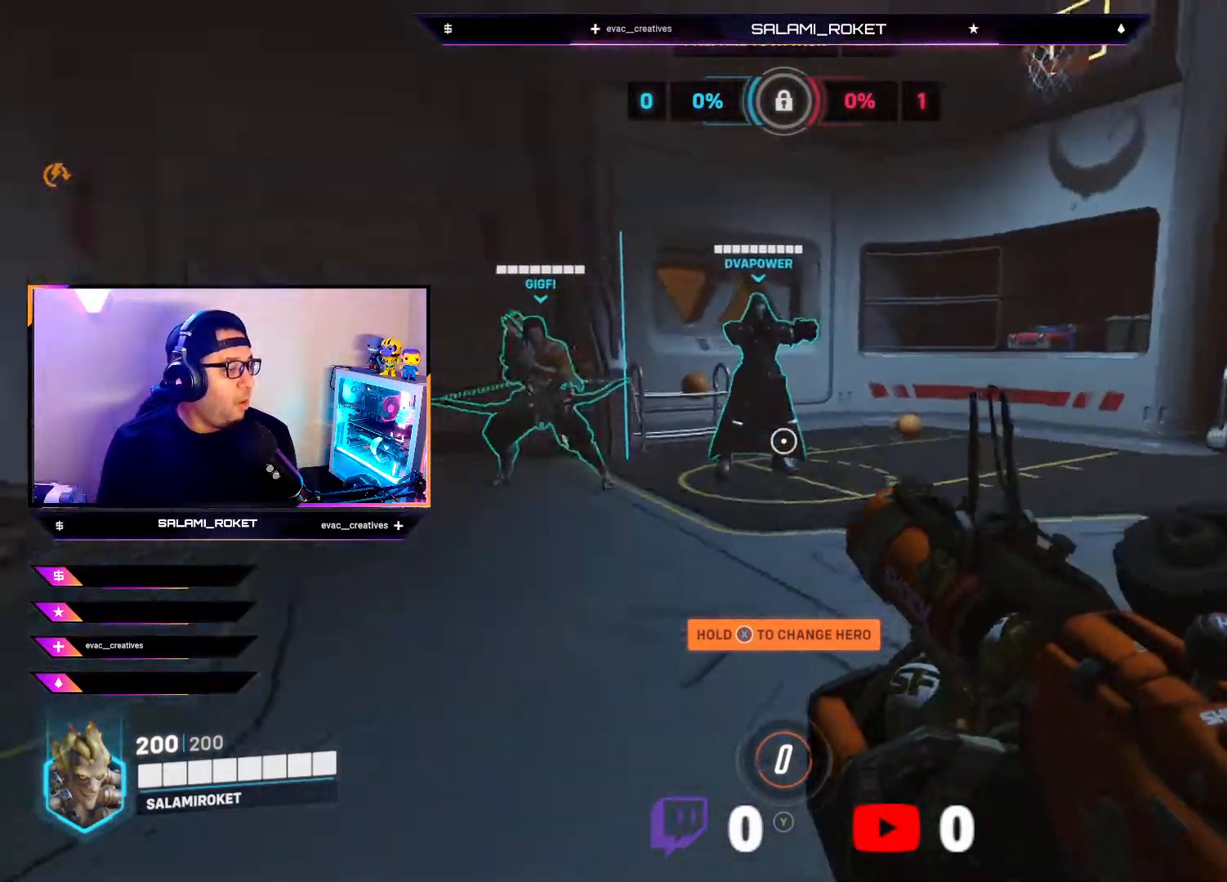
{"buttons": [], "left_stick": "center", "right_stick": "center", "events": [[133, "right_stick", "center"], [167, "left_stick", "center"]]}
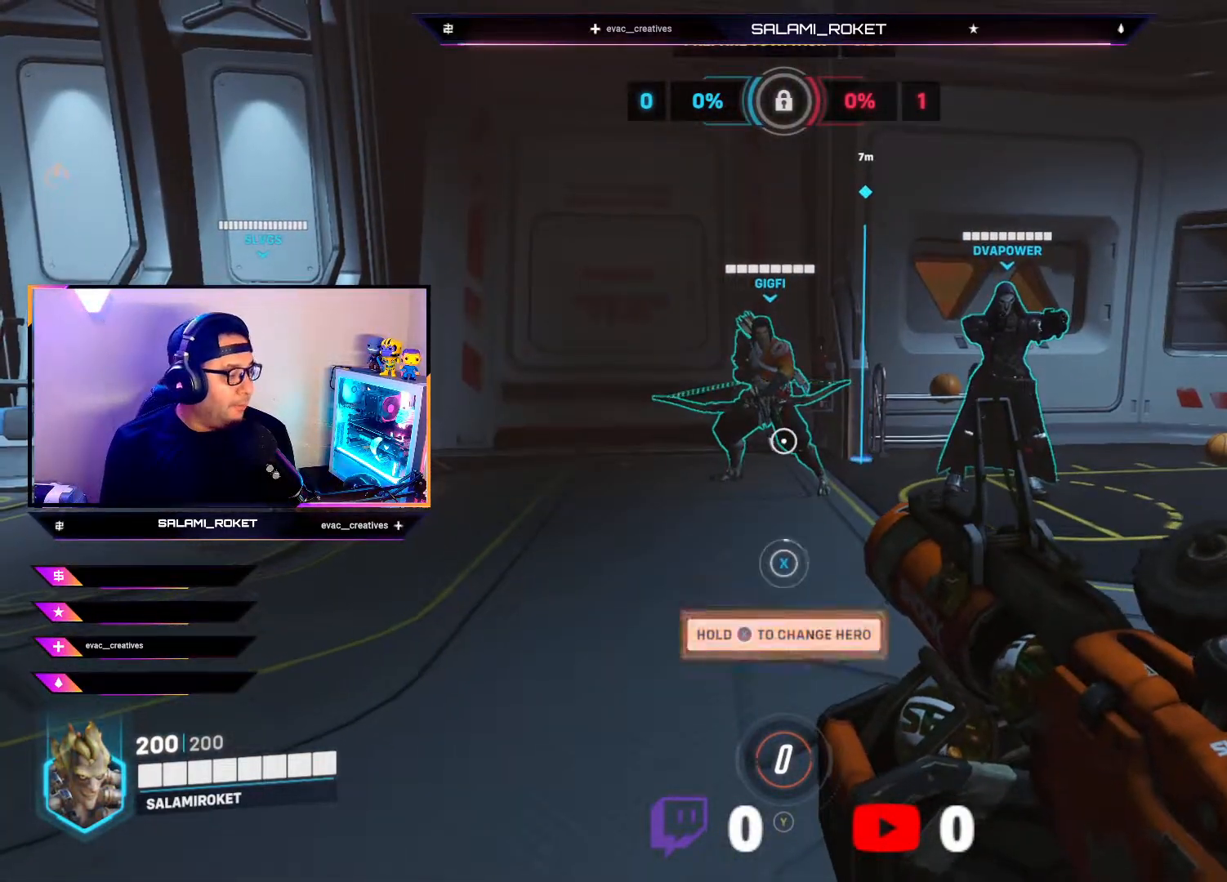
{"buttons": ["X"], "left_stick": "center", "right_stick": "center", "events": [[17, "X", "down"]]}
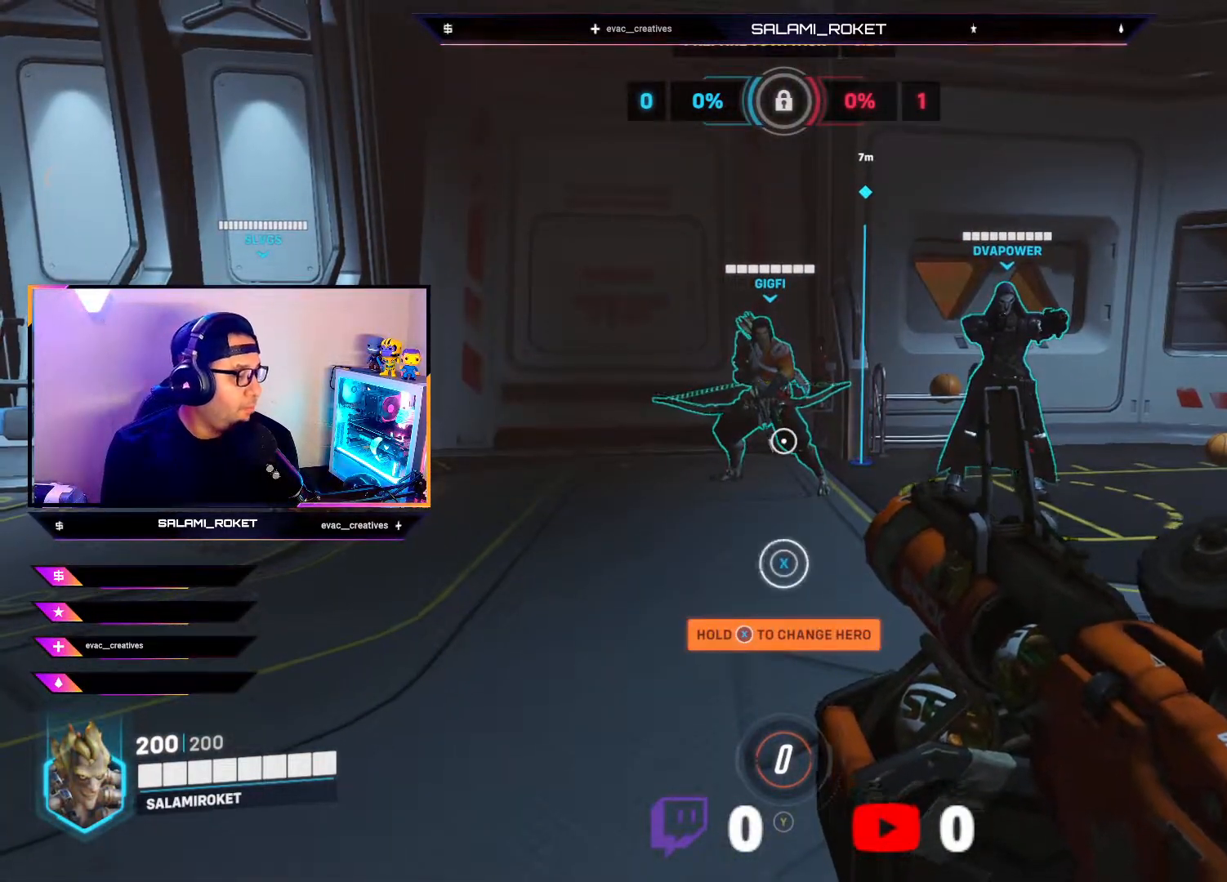
{"buttons": [], "left_stick": "center", "right_stick": "center", "events": [[333, "X", "up"]]}
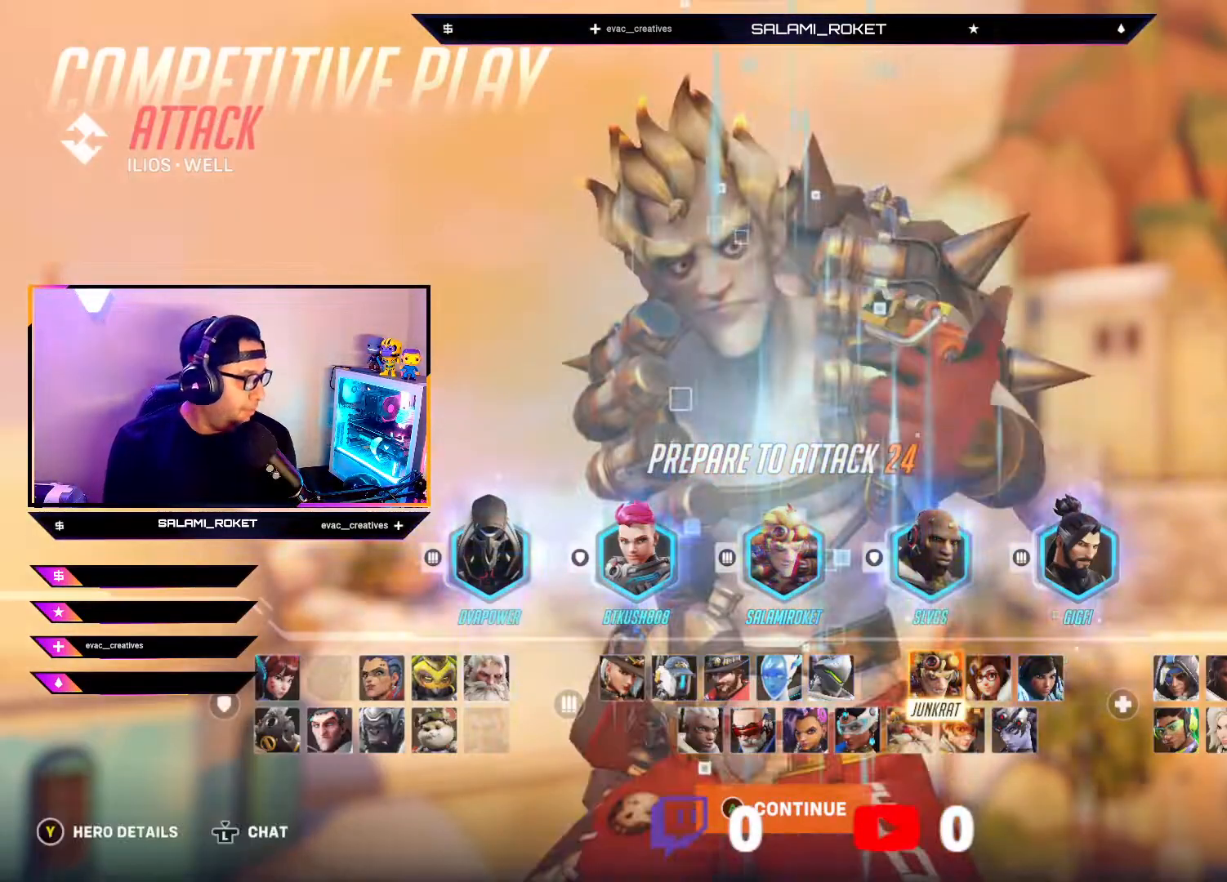
{"buttons": [], "left_stick": "center", "right_stick": "center", "events": []}
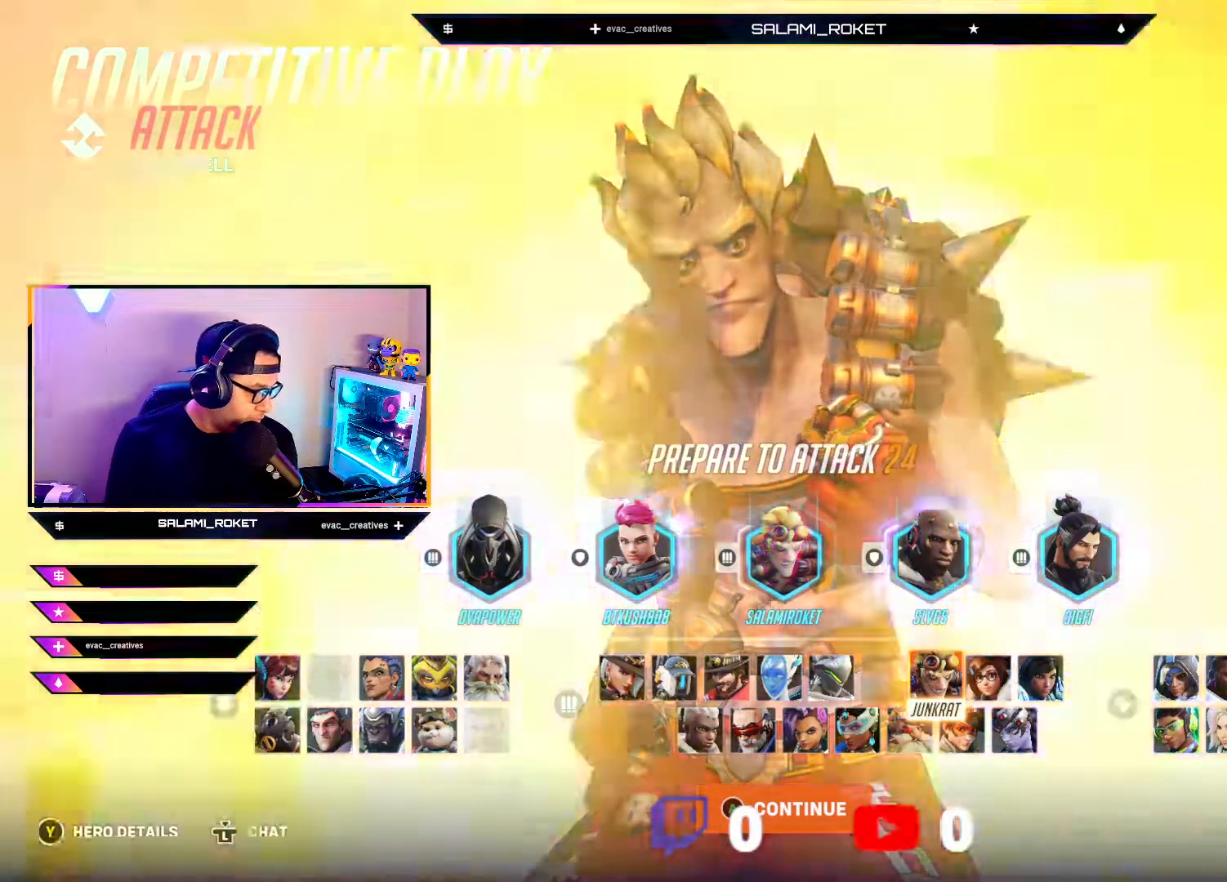
{"buttons": [], "left_stick": "center", "right_stick": "center", "events": []}
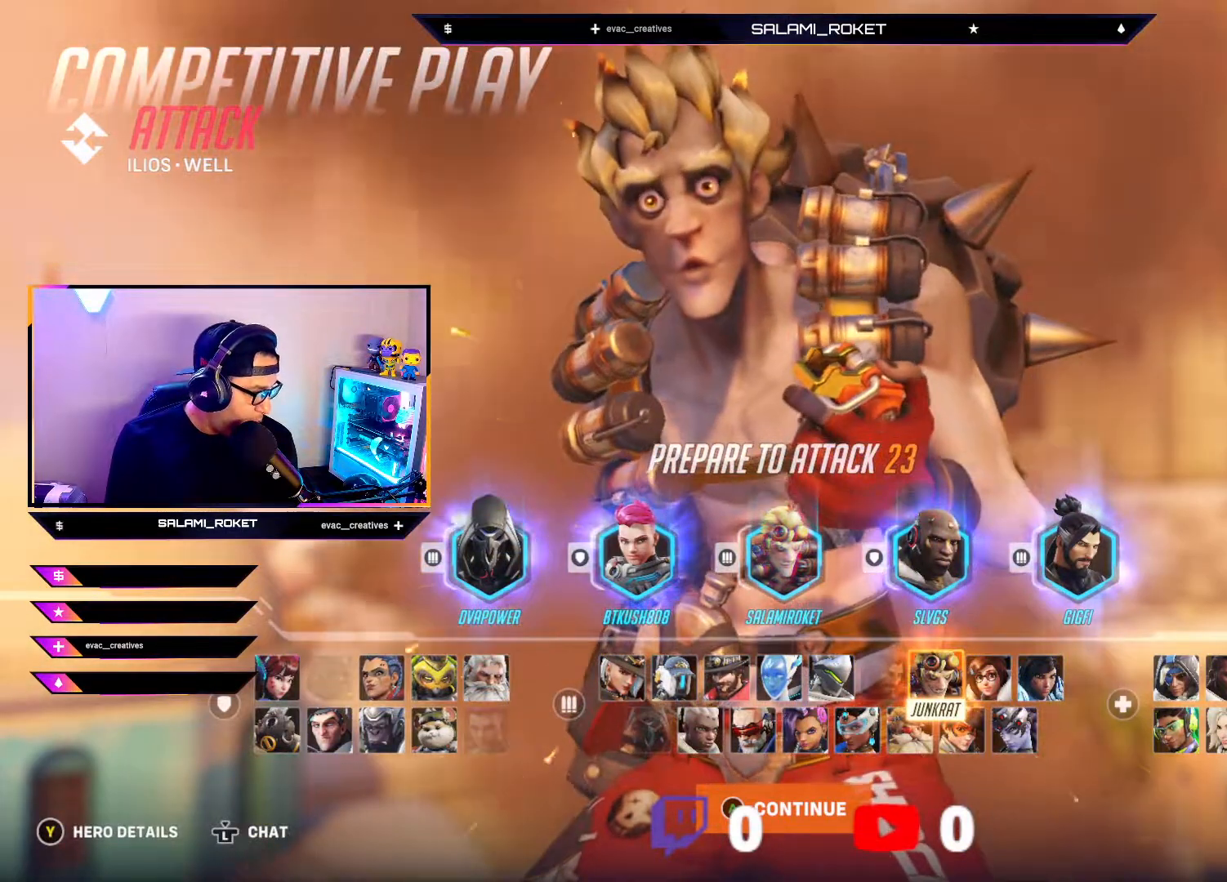
{"buttons": [], "left_stick": "center", "right_stick": "center", "events": [[283, "DPAD_LEFT", "down"], [500, "DPAD_LEFT", "up"]]}
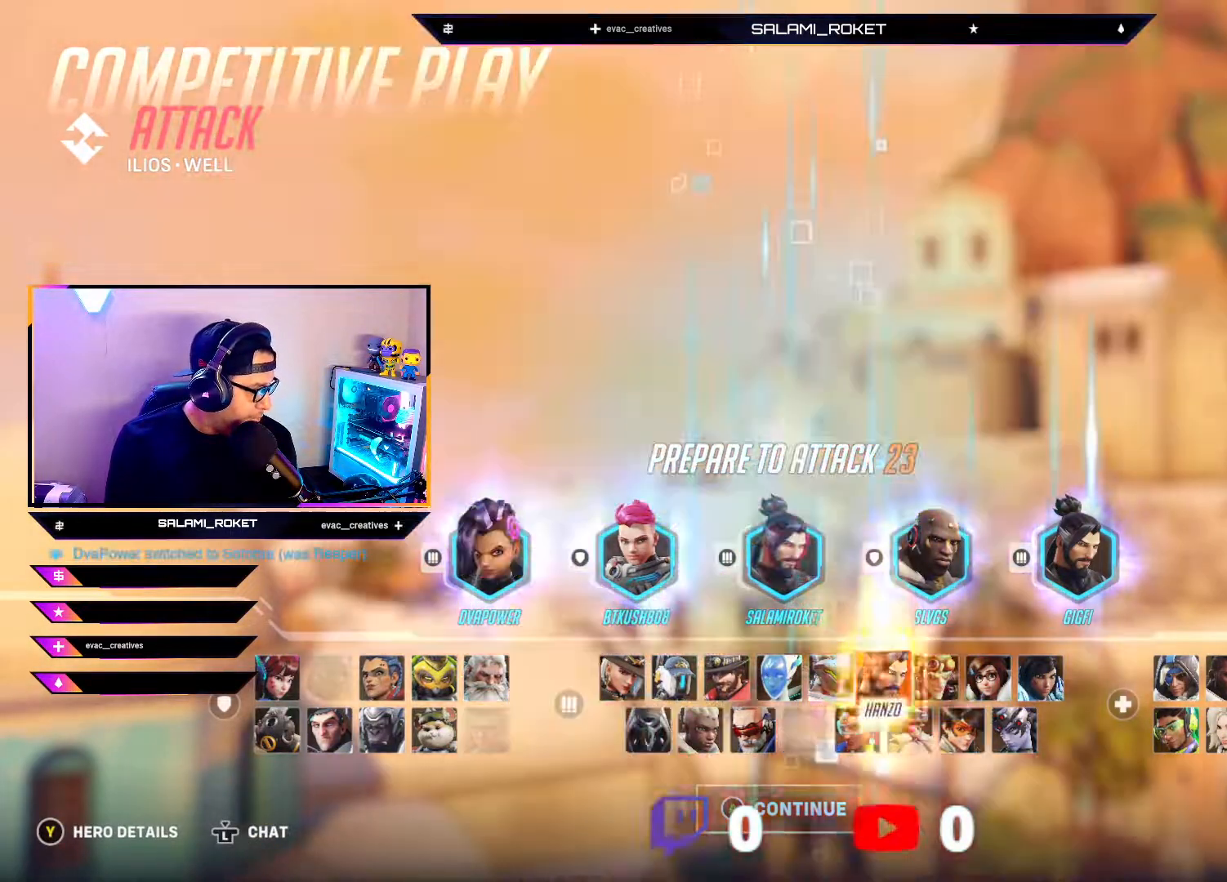
{"buttons": ["DPAD_LEFT"], "left_stick": "center", "right_stick": "center", "events": [[33, "DPAD_LEFT", "down"], [133, "DPAD_LEFT", "up"], [217, "DPAD_LEFT", "down"], [317, "DPAD_LEFT", "up"], [383, "DPAD_LEFT", "down"]]}
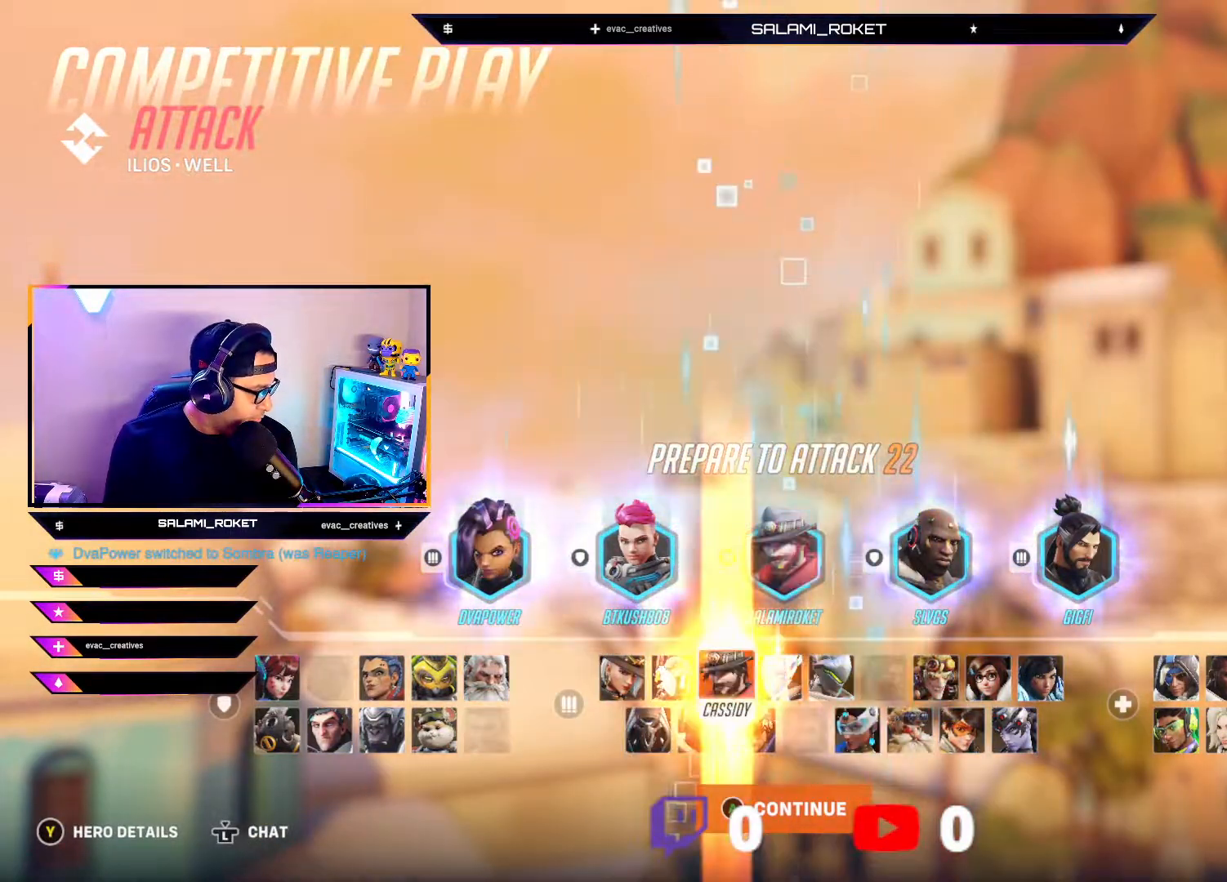
{"buttons": [], "left_stick": "center", "right_stick": "center", "events": [[33, "DPAD_LEFT", "up"], [217, "DPAD_LEFT", "down"], [267, "DPAD_LEFT", "up"]]}
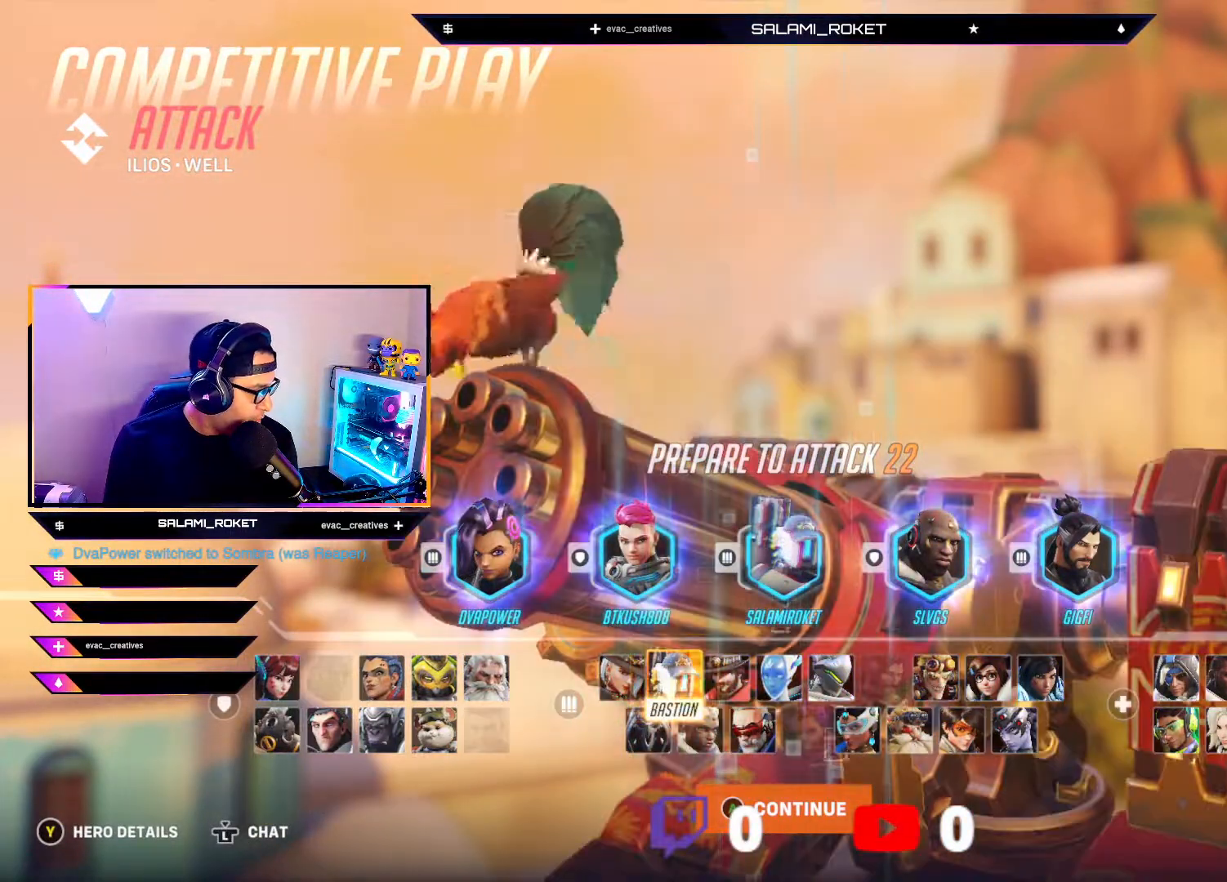
{"buttons": ["DPAD_LEFT"], "left_stick": "center", "right_stick": "center", "events": [[417, "DPAD_LEFT", "down"]]}
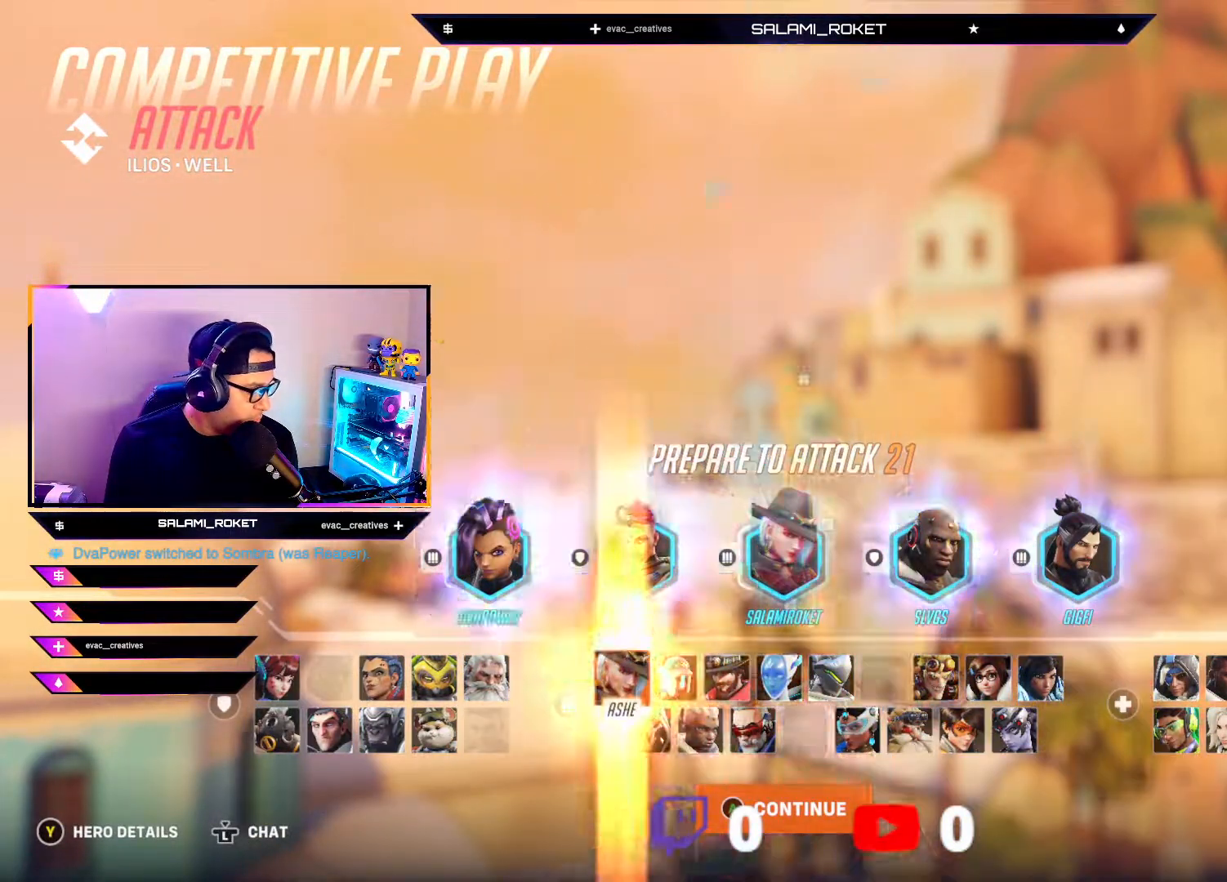
{"buttons": ["DPAD_LEFT"], "left_stick": "center", "right_stick": "center", "events": [[33, "DPAD_LEFT", "up"], [250, "DPAD_LEFT", "down"], [300, "DPAD_LEFT", "up"], [333, "DPAD_LEFT", "down"], [417, "DPAD_LEFT", "up"], [500, "DPAD_LEFT", "down"]]}
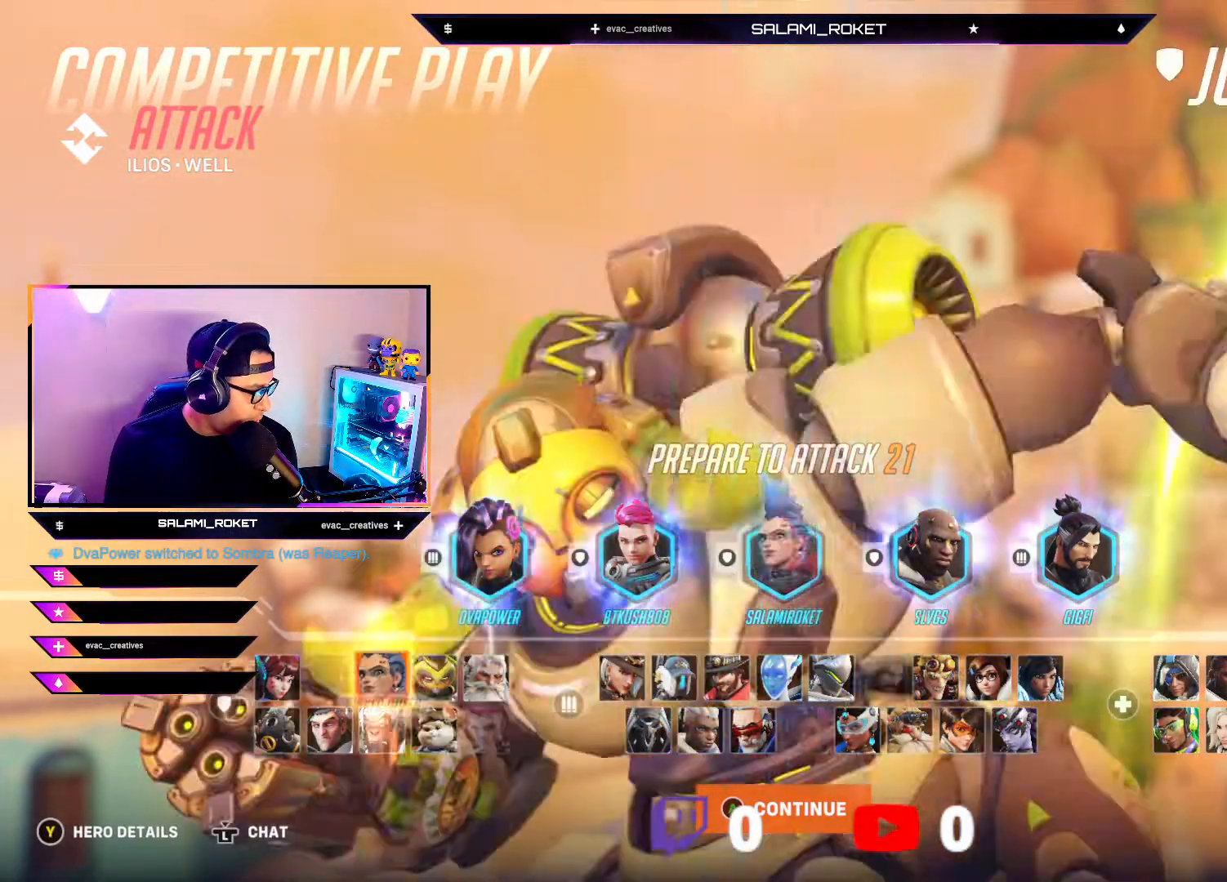
{"buttons": [], "left_stick": "center", "right_stick": "center", "events": [[150, "DPAD_LEFT", "up"], [217, "DPAD_LEFT", "down"], [383, "DPAD_LEFT", "up"]]}
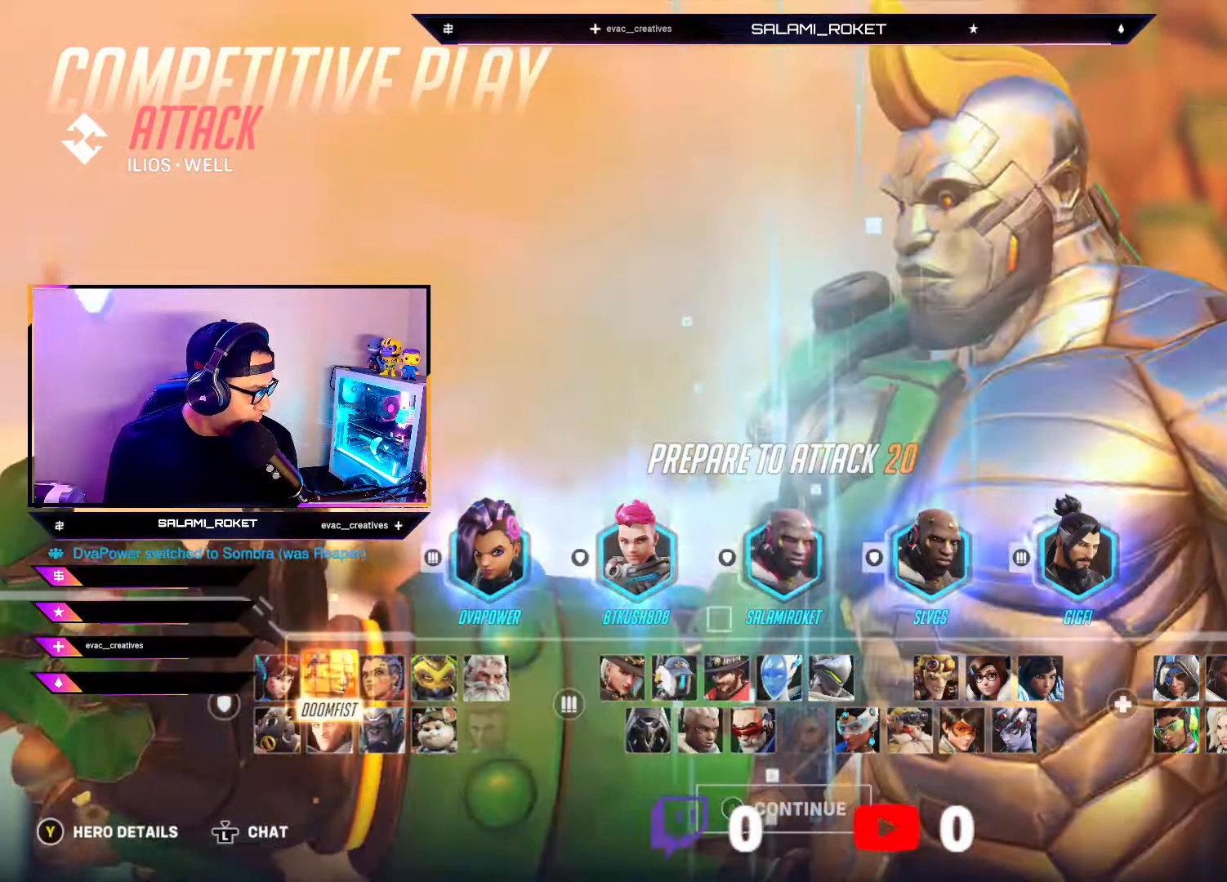
{"buttons": [], "left_stick": "center", "right_stick": "center", "events": [[317, "DPAD_LEFT", "down"], [400, "DPAD_LEFT", "up"]]}
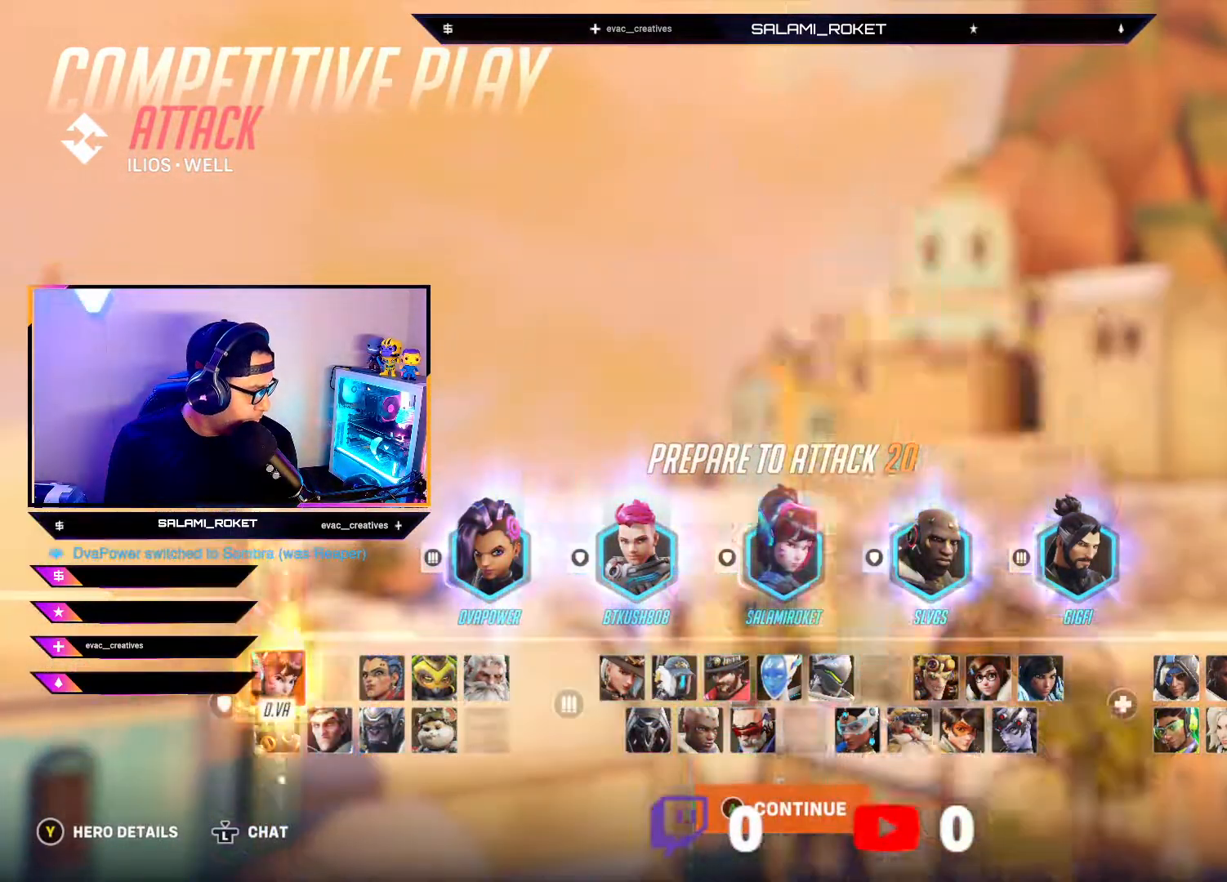
{"buttons": [], "left_stick": "center", "right_stick": "center", "events": [[67, "A", "down"], [200, "A", "up"]]}
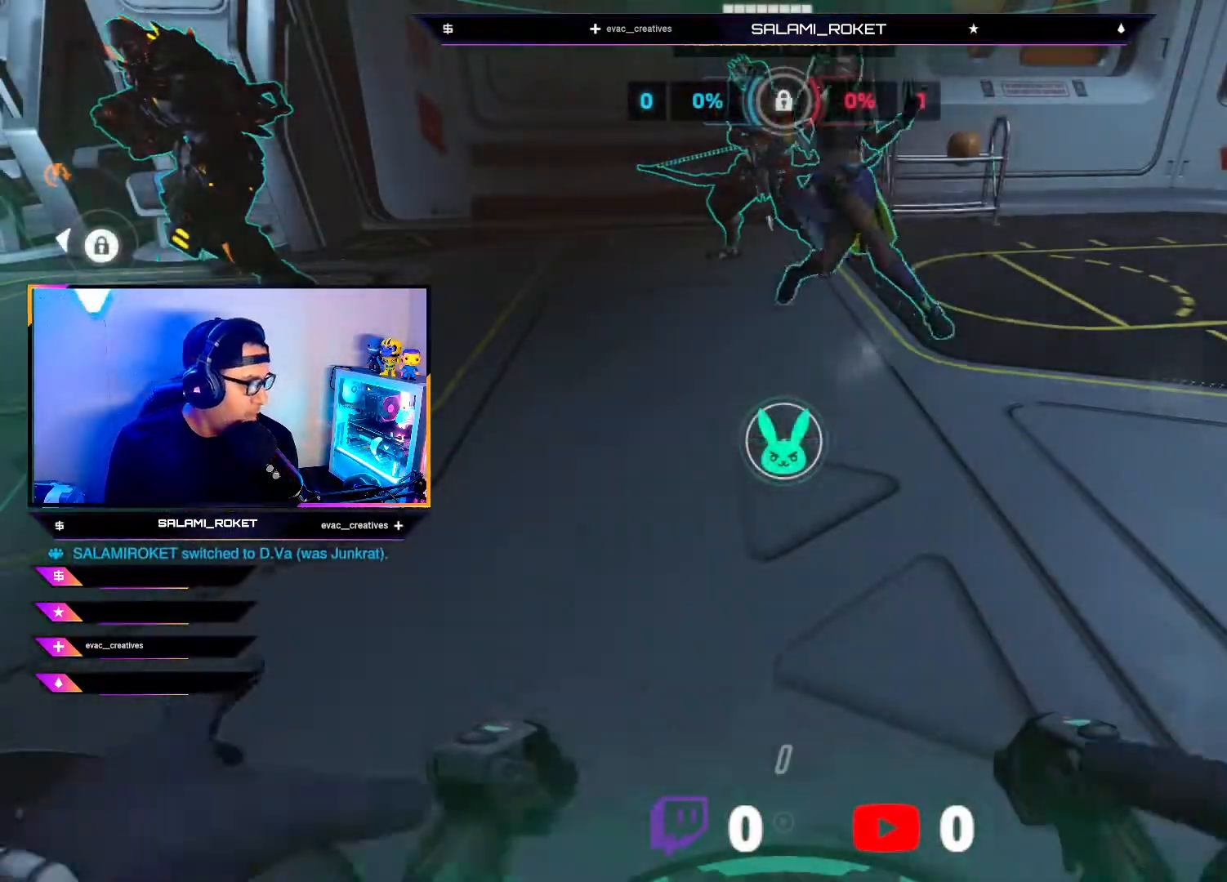
{"buttons": [], "left_stick": "up", "right_stick": "center", "events": [[200, "right_stick", "down"], [233, "left_stick", "up"], [350, "right_stick", "center"]]}
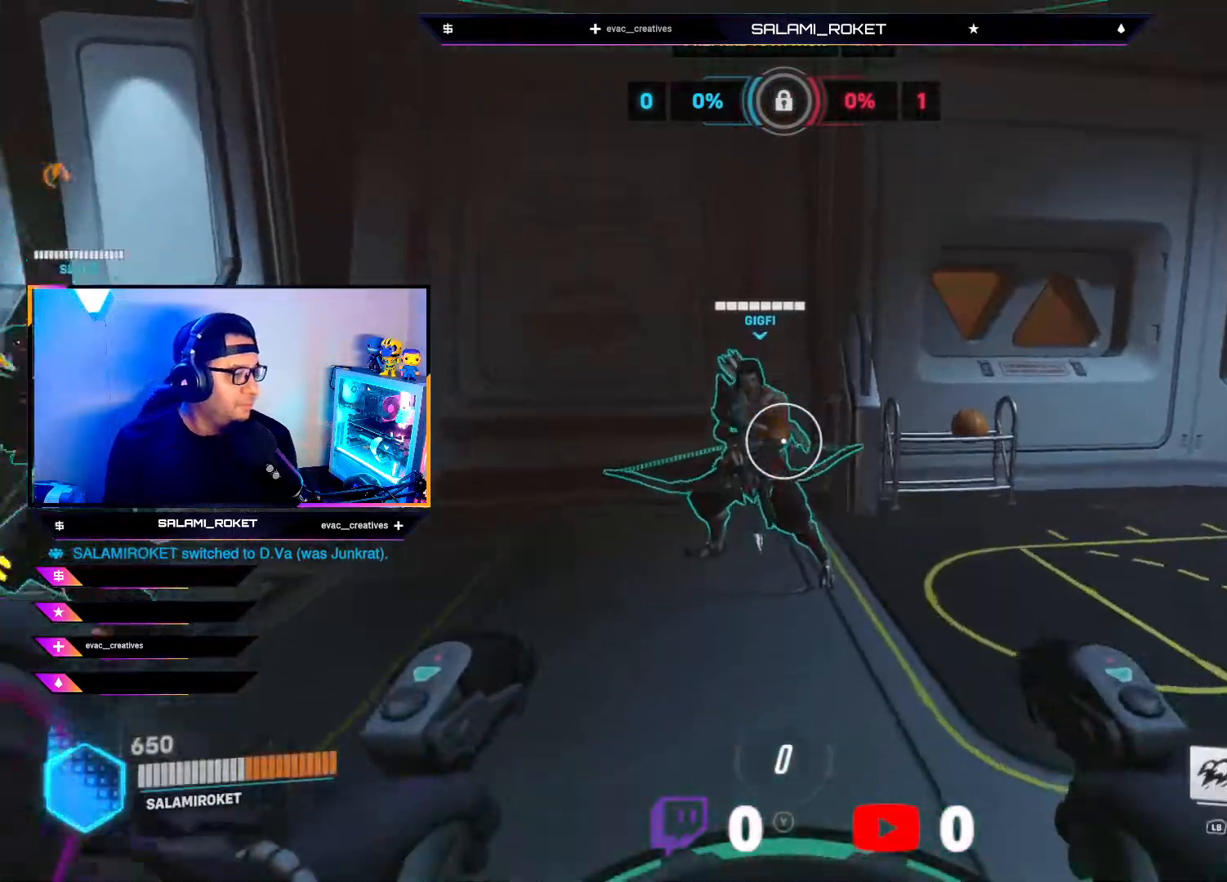
{"buttons": [], "left_stick": "center", "right_stick": "left", "events": [[133, "left_stick", "center"], [350, "right_stick", "left"]]}
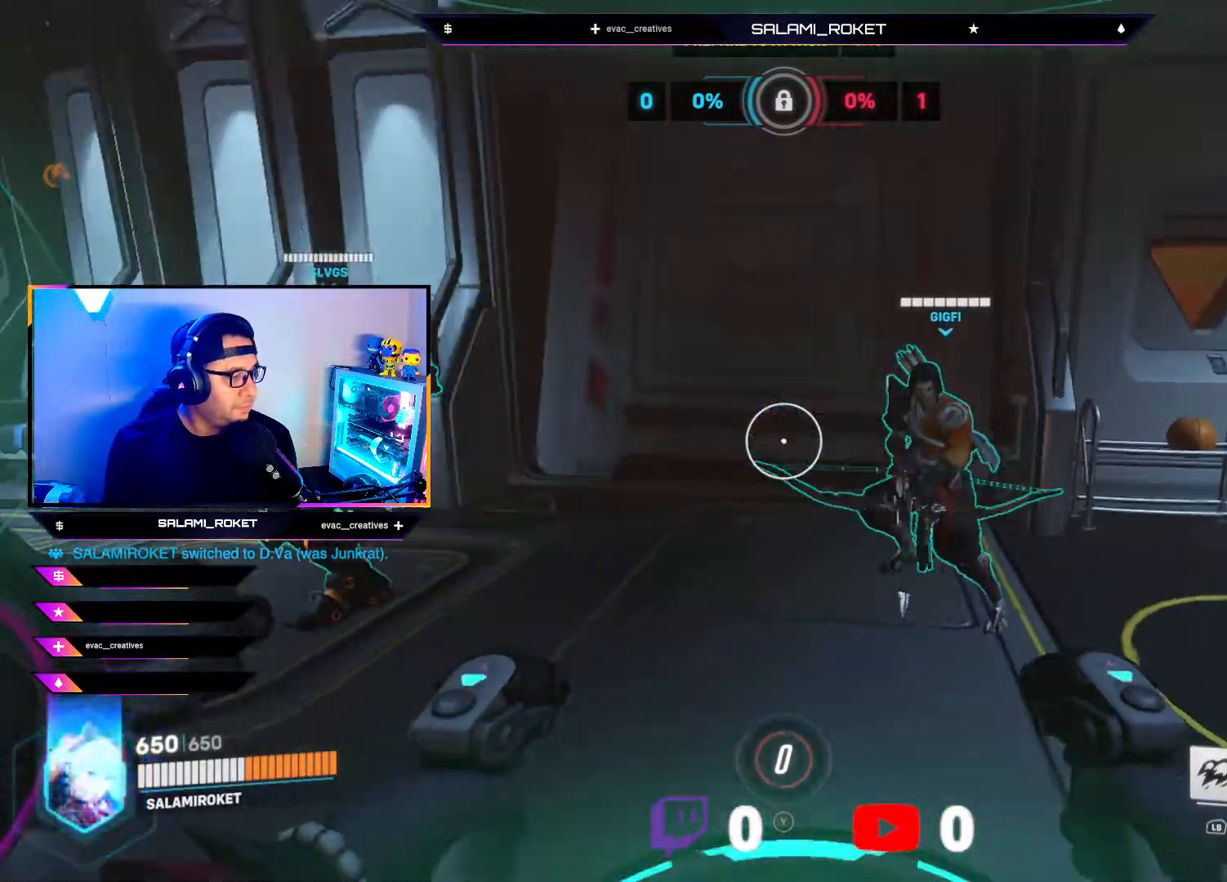
{"buttons": [], "left_stick": "center", "right_stick": "left", "events": []}
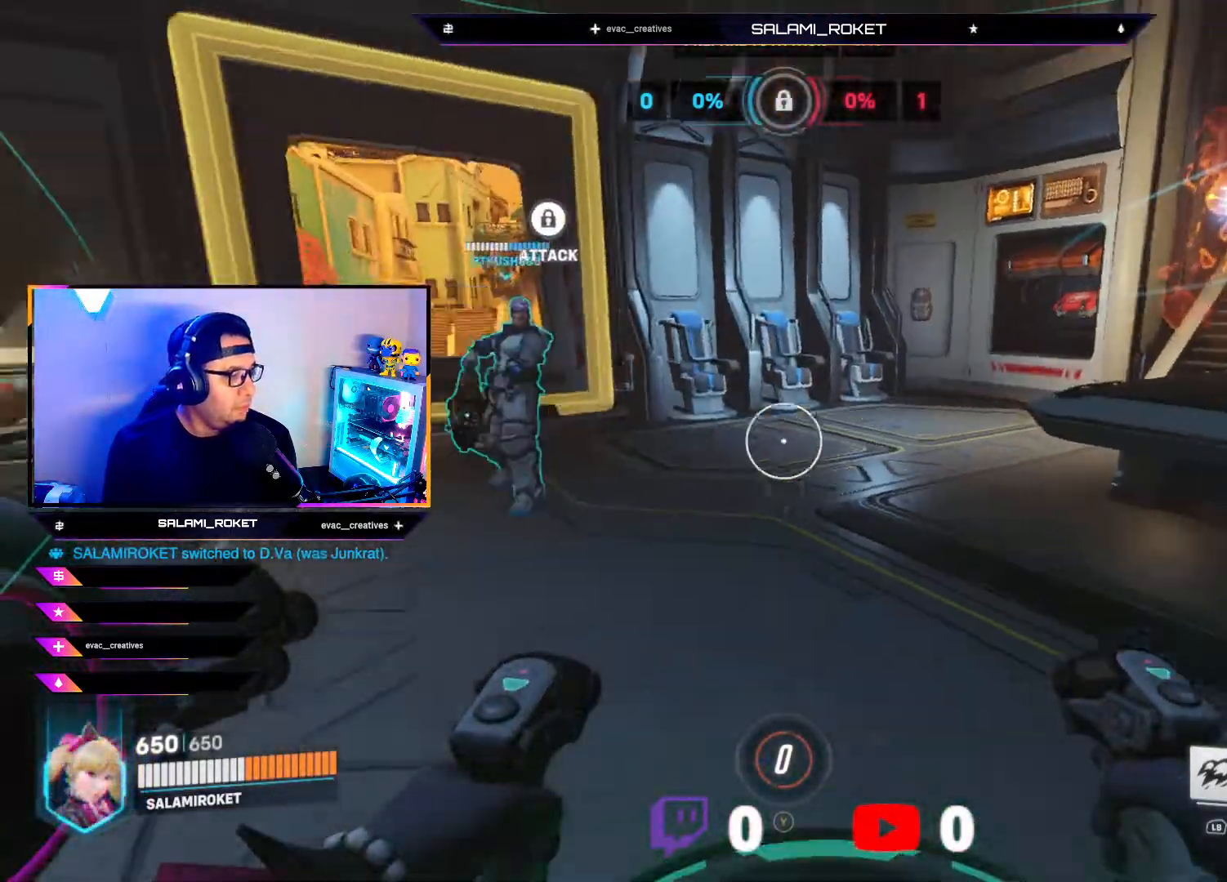
{"buttons": [], "left_stick": "up-right", "right_stick": "left", "events": [[117, "right_stick", "center"], [183, "left_stick", "up"], [383, "right_stick", "left"], [500, "left_stick", "up-right"]]}
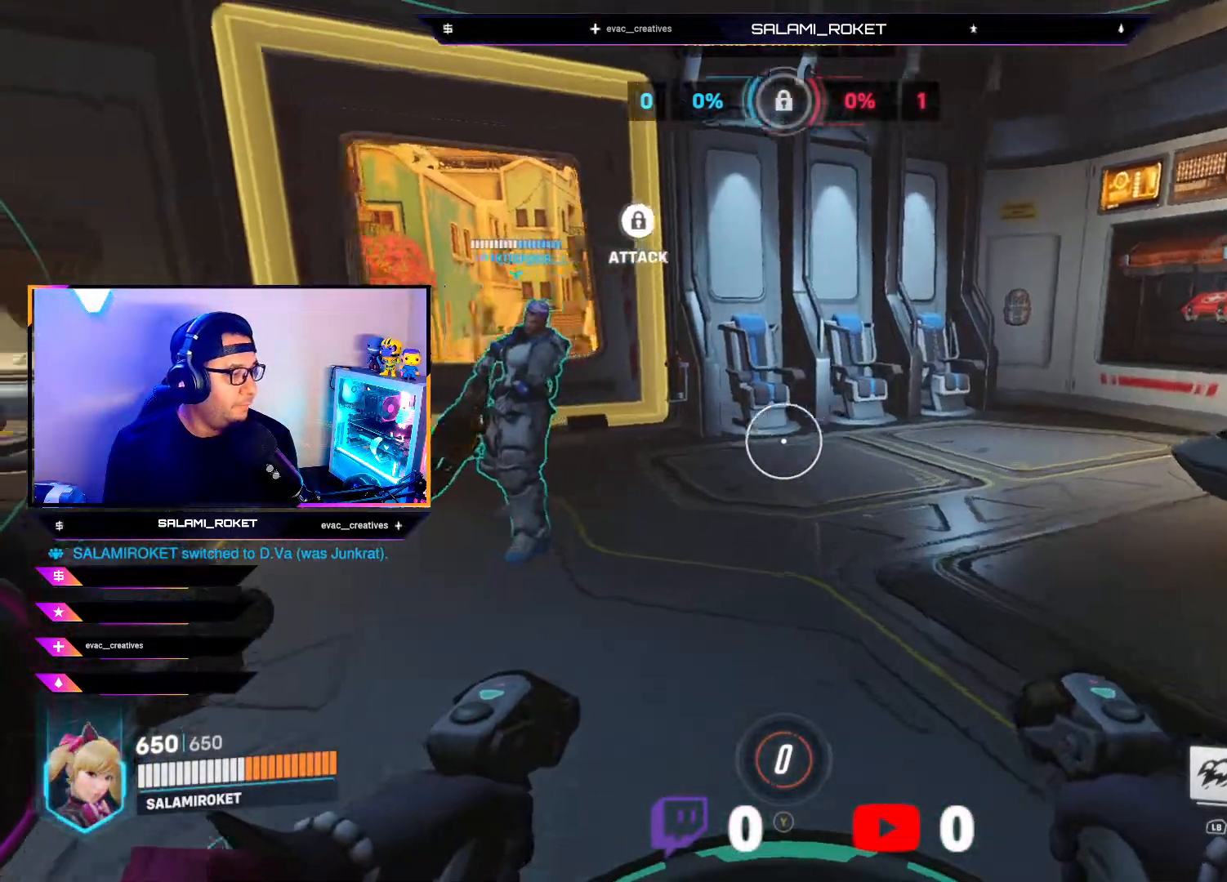
{"buttons": [], "left_stick": "up-right", "right_stick": "center", "events": [[300, "right_stick", "center"]]}
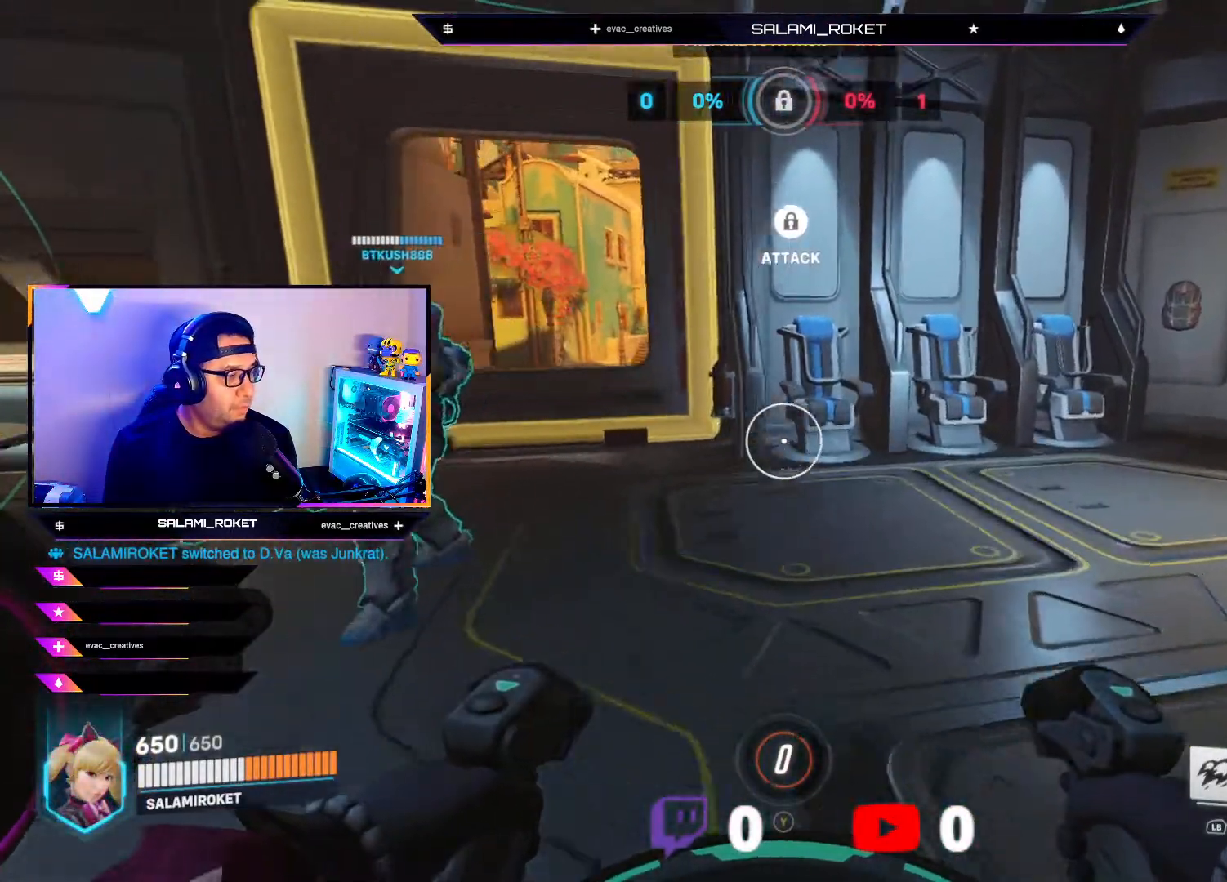
{"buttons": [], "left_stick": "up-right", "right_stick": "center", "events": []}
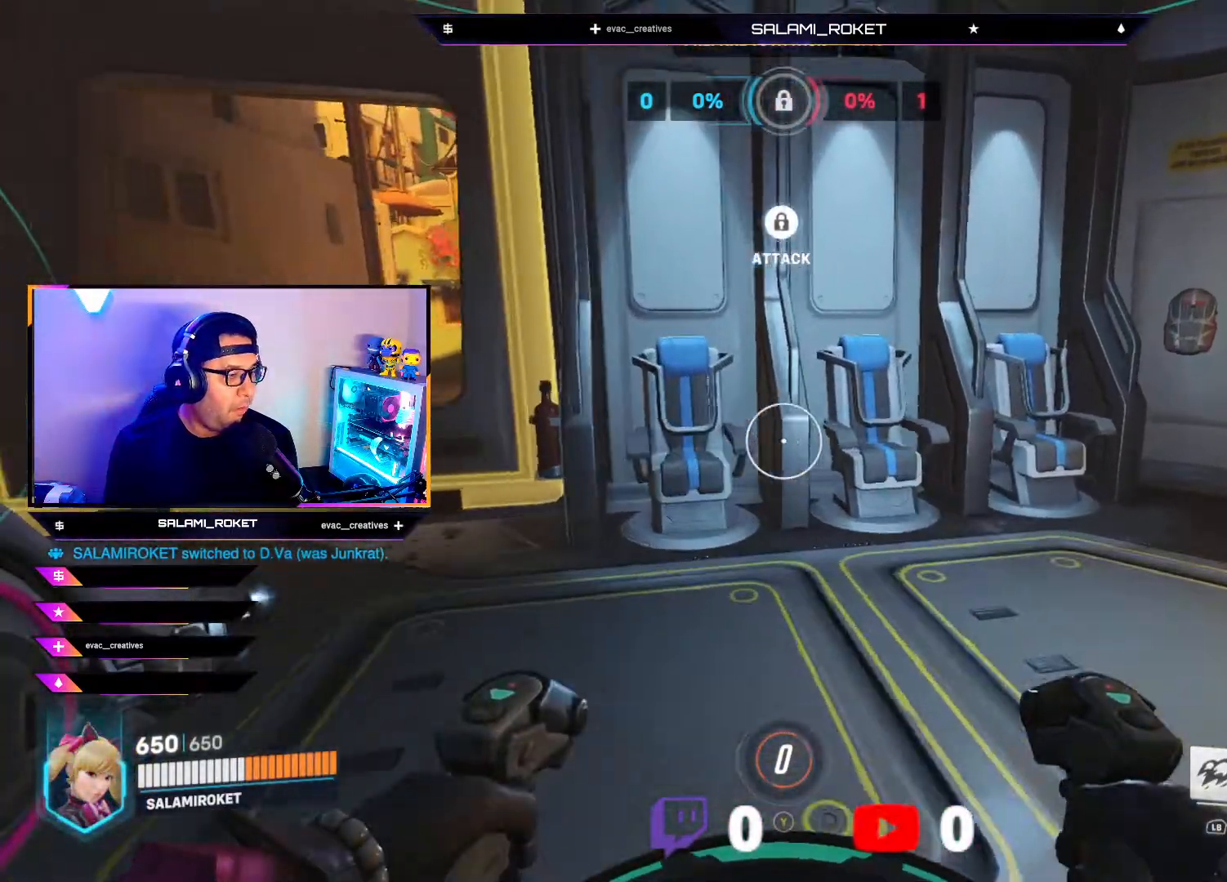
{"buttons": [], "left_stick": "center", "right_stick": "left", "events": [[150, "right_stick", "left"], [350, "left_stick", "center"]]}
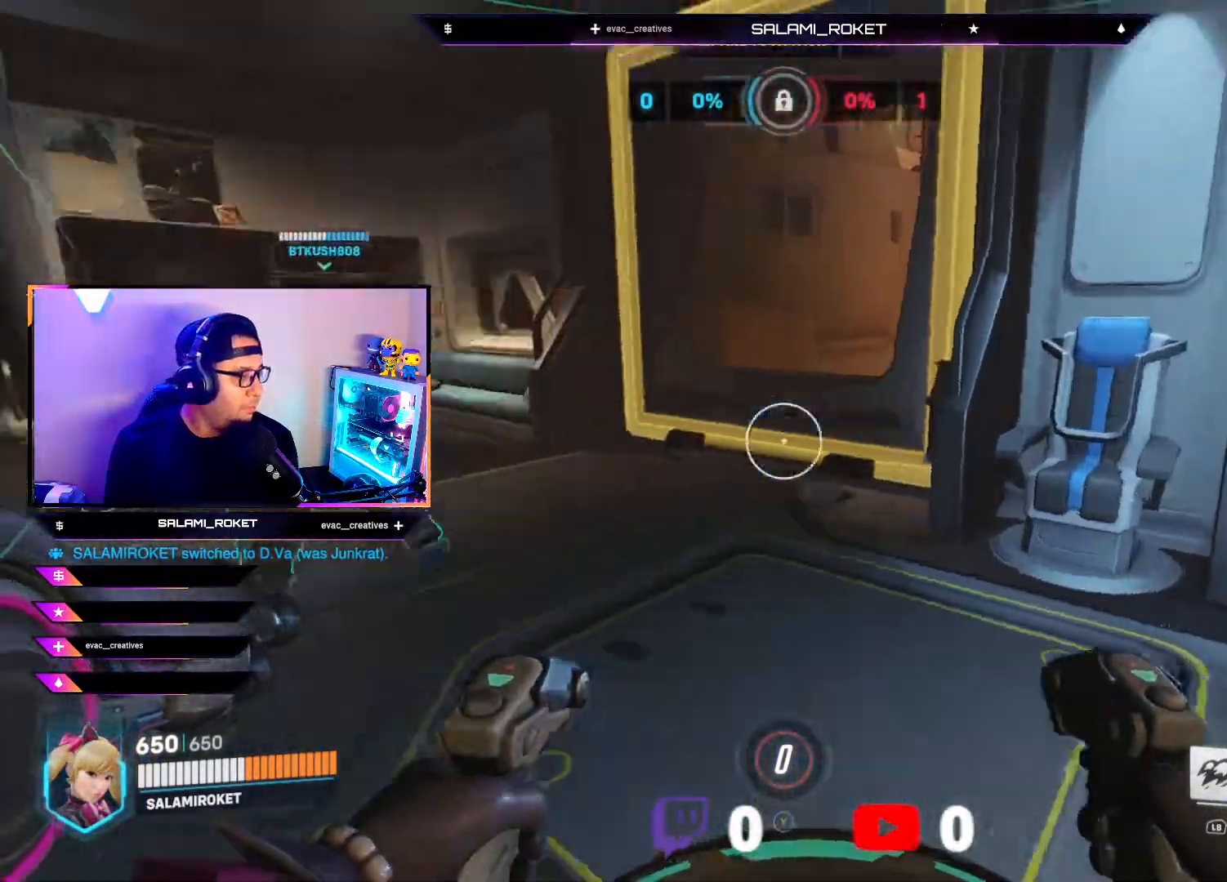
{"buttons": [], "left_stick": "up", "right_stick": "center", "events": [[200, "left_stick", "up"], [417, "right_stick", "center"]]}